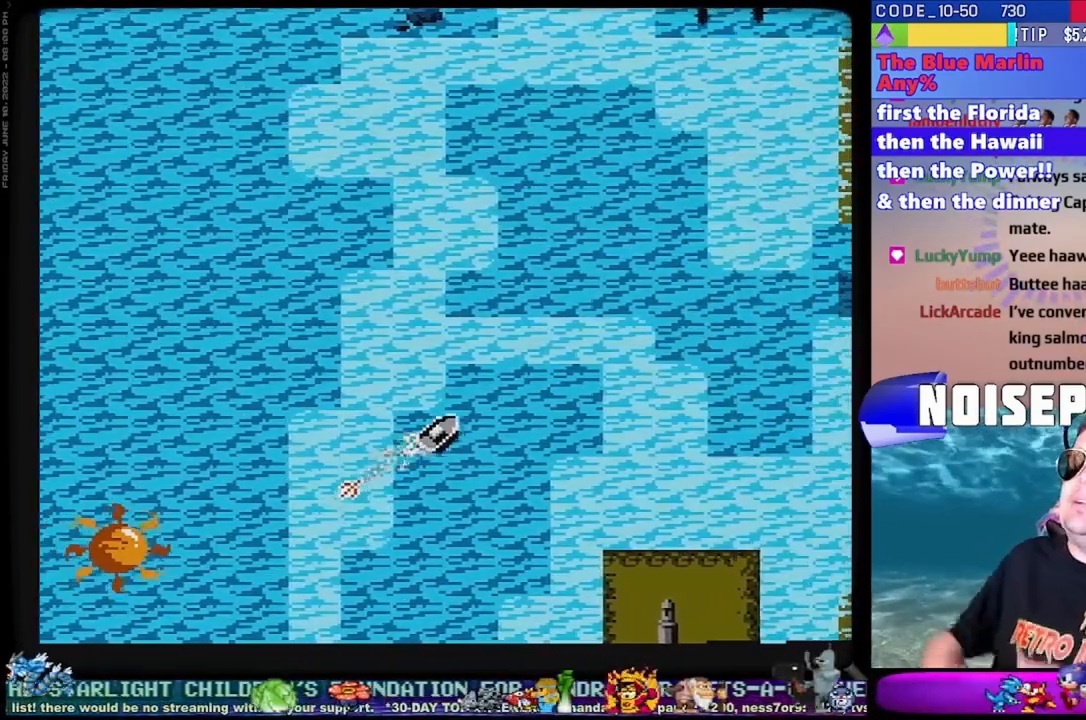
Gameplay with a controller (Xbox layout); each line is a JSON object with the inputs held at the frame after it. "events" lists button and stick changes between this image and that frame as [ms after this image, input, new state], when the widget could be followed in between. Not read: L1 L2 L3 R1 R2 R3.
{"buttons": ["B"], "events": [[217, "DPAD_LEFT", "down"], [300, "DPAD_LEFT", "up"]]}
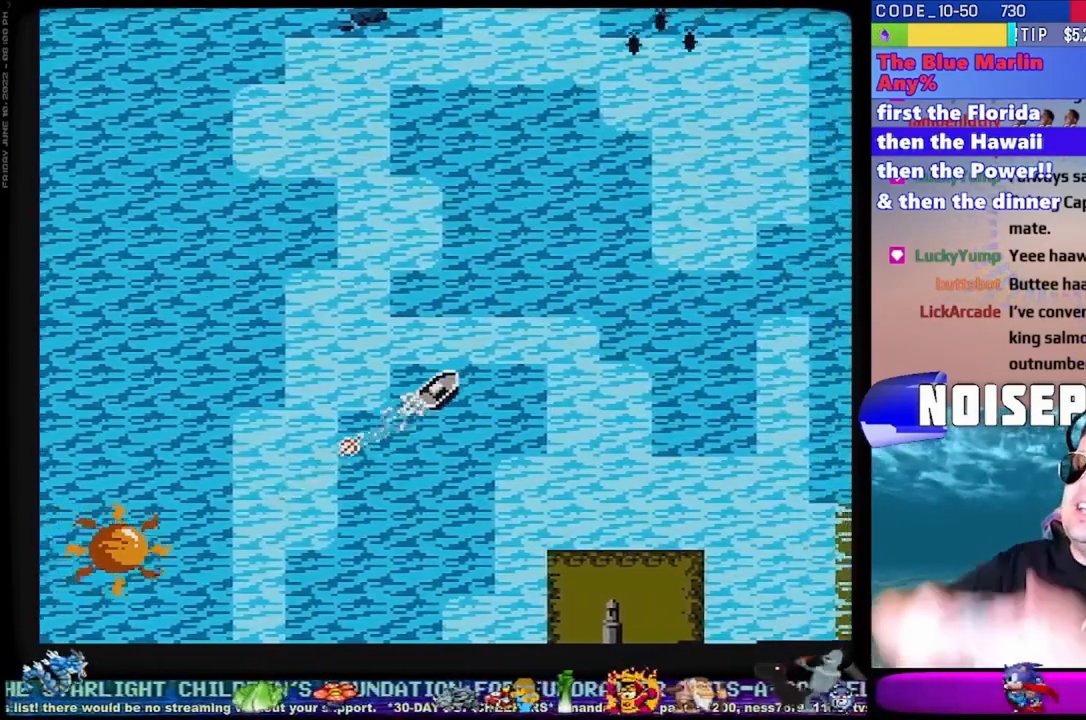
{"buttons": ["B"], "events": []}
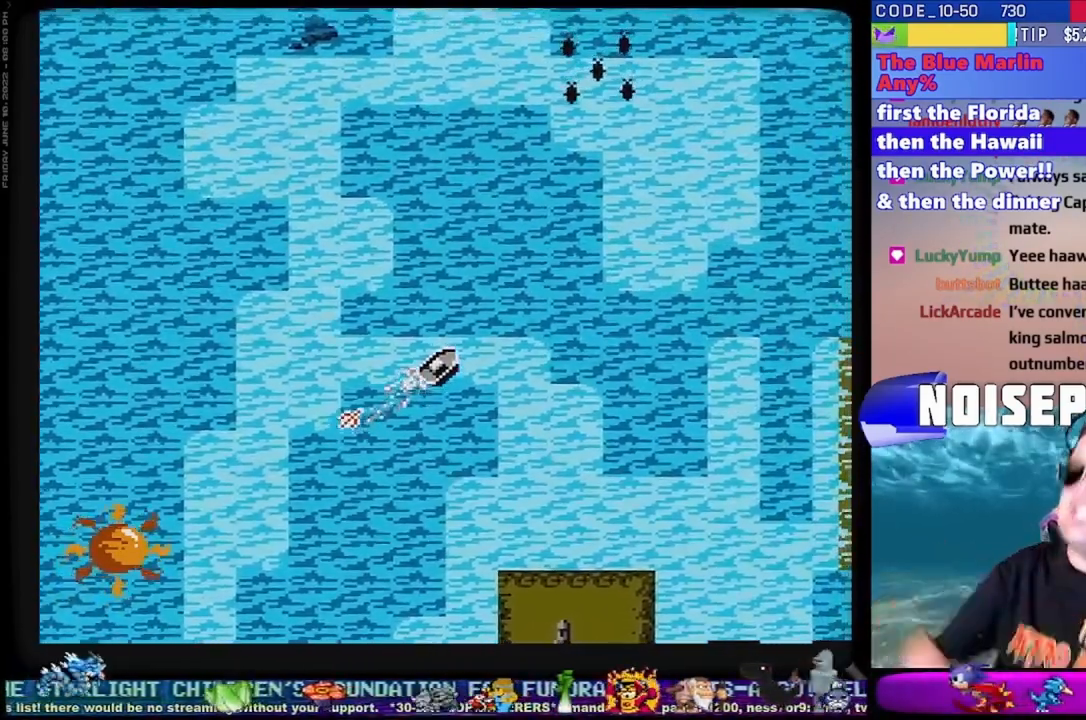
{"buttons": ["B", "DPAD_LEFT"], "events": [[217, "DPAD_LEFT", "down"]]}
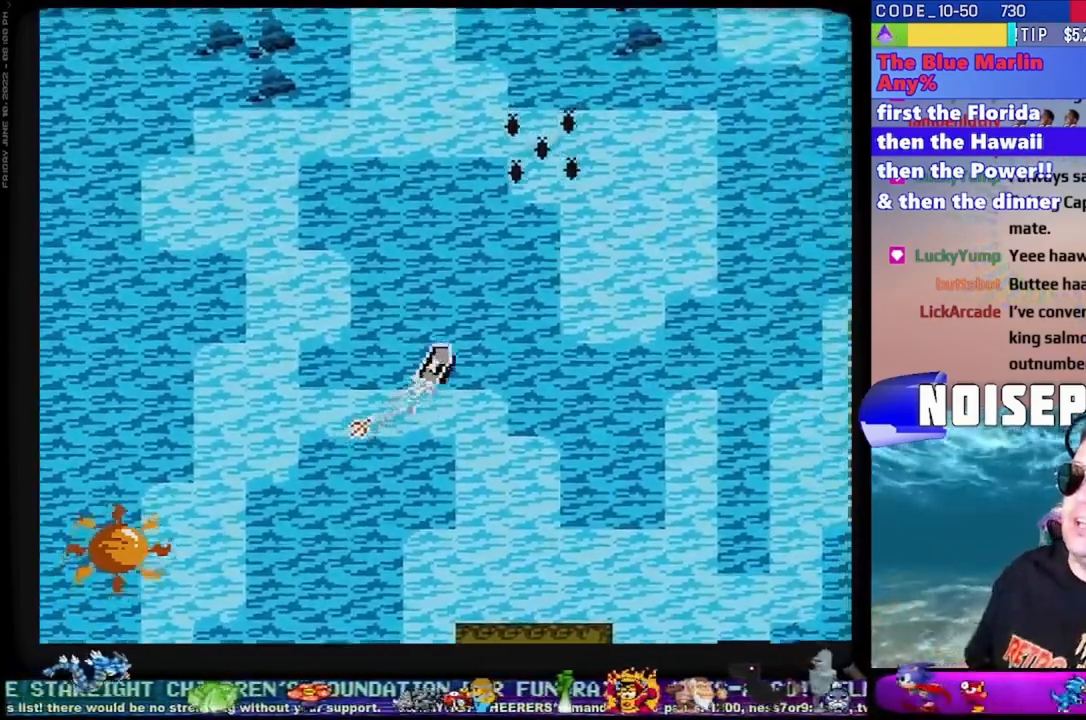
{"buttons": ["B"], "events": [[367, "DPAD_LEFT", "up"]]}
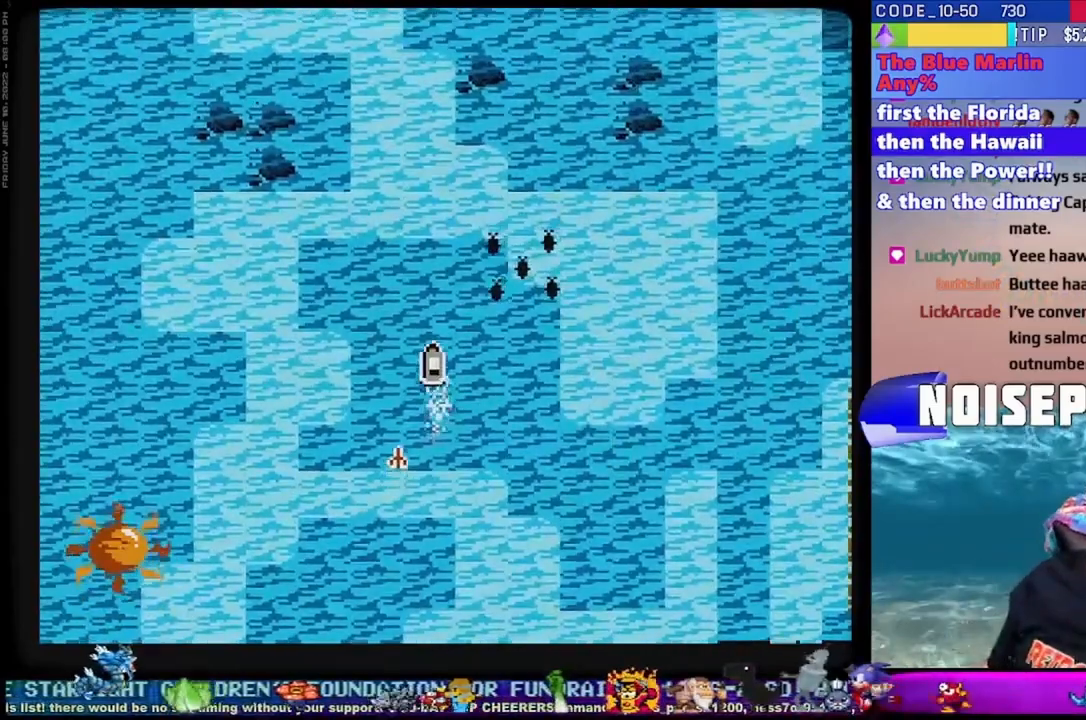
{"buttons": ["DPAD_RIGHT"], "events": [[283, "DPAD_RIGHT", "down"], [317, "B", "up"]]}
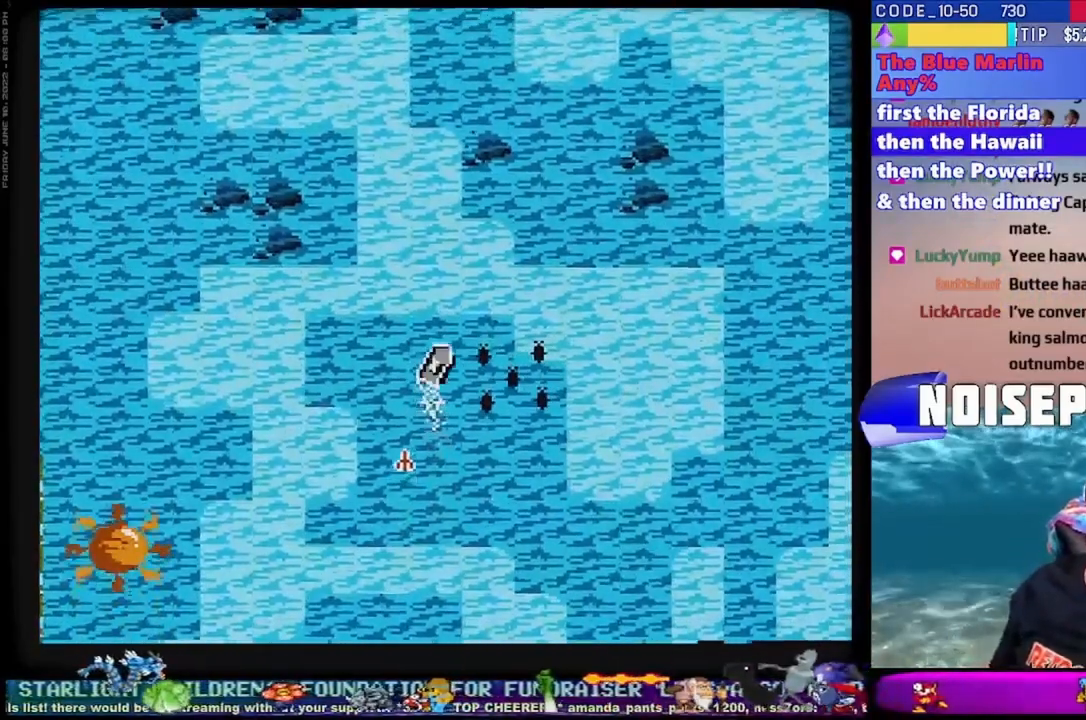
{"buttons": [], "events": [[317, "DPAD_RIGHT", "up"]]}
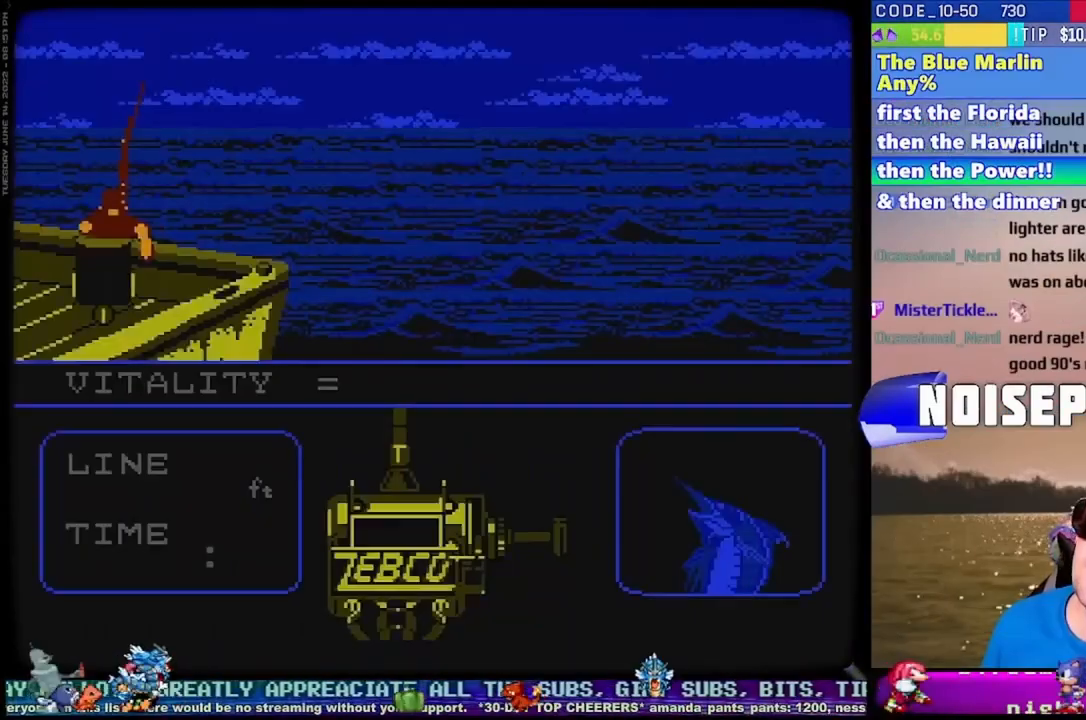
{"buttons": ["B", "DPAD_DOWN", "DPAD_LEFT"], "events": [[33, "B", "down"], [83, "DPAD_DOWN", "down"], [83, "DPAD_LEFT", "down"], [183, "DPAD_DOWN", "up"], [183, "DPAD_LEFT", "up"], [283, "DPAD_DOWN", "down"], [283, "DPAD_LEFT", "down"], [333, "DPAD_LEFT", "up"], [350, "DPAD_DOWN", "up"], [467, "DPAD_DOWN", "down"], [467, "DPAD_LEFT", "down"]]}
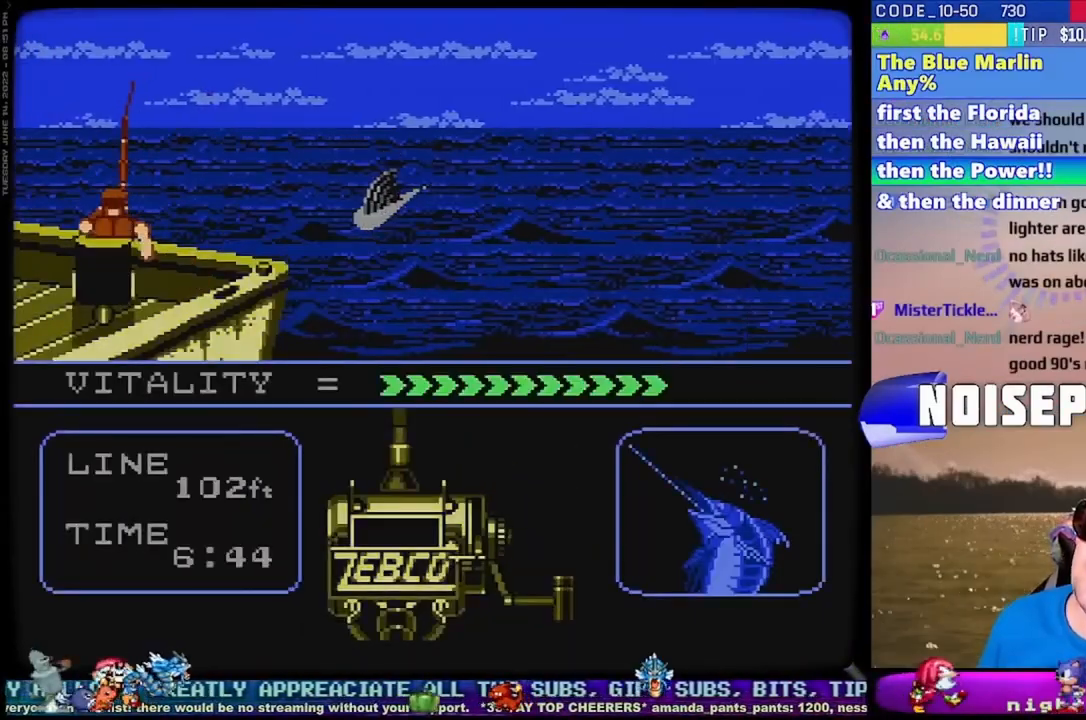
{"buttons": ["B", "DPAD_DOWN", "DPAD_LEFT"], "events": [[33, "DPAD_DOWN", "up"], [33, "DPAD_LEFT", "up"], [133, "DPAD_DOWN", "down"], [133, "DPAD_LEFT", "down"], [200, "DPAD_LEFT", "up"], [217, "DPAD_DOWN", "up"], [300, "DPAD_DOWN", "down"], [300, "DPAD_LEFT", "down"], [350, "DPAD_DOWN", "up"], [350, "DPAD_LEFT", "up"], [467, "DPAD_DOWN", "down"], [467, "DPAD_LEFT", "down"]]}
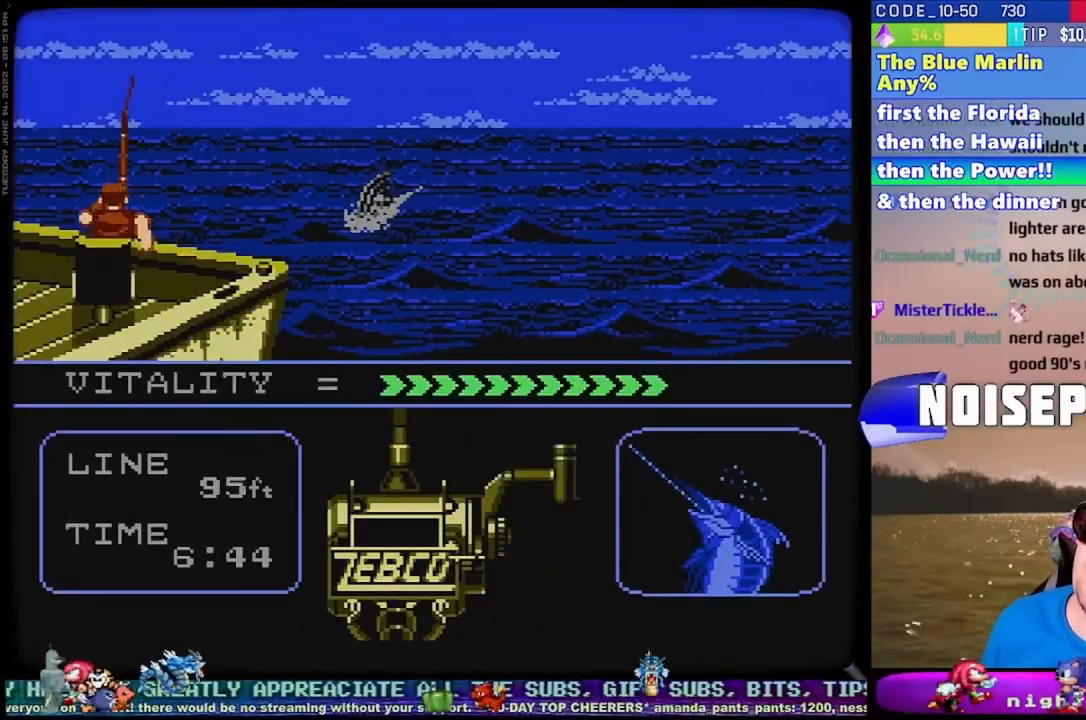
{"buttons": ["B", "DPAD_DOWN", "DPAD_LEFT"], "events": [[17, "DPAD_LEFT", "up"], [33, "DPAD_DOWN", "up"], [150, "DPAD_DOWN", "down"], [150, "DPAD_LEFT", "down"], [200, "DPAD_DOWN", "up"], [200, "DPAD_LEFT", "up"], [317, "DPAD_DOWN", "down"], [317, "DPAD_LEFT", "down"], [367, "DPAD_LEFT", "up"], [383, "DPAD_DOWN", "up"], [483, "DPAD_DOWN", "down"], [483, "DPAD_LEFT", "down"]]}
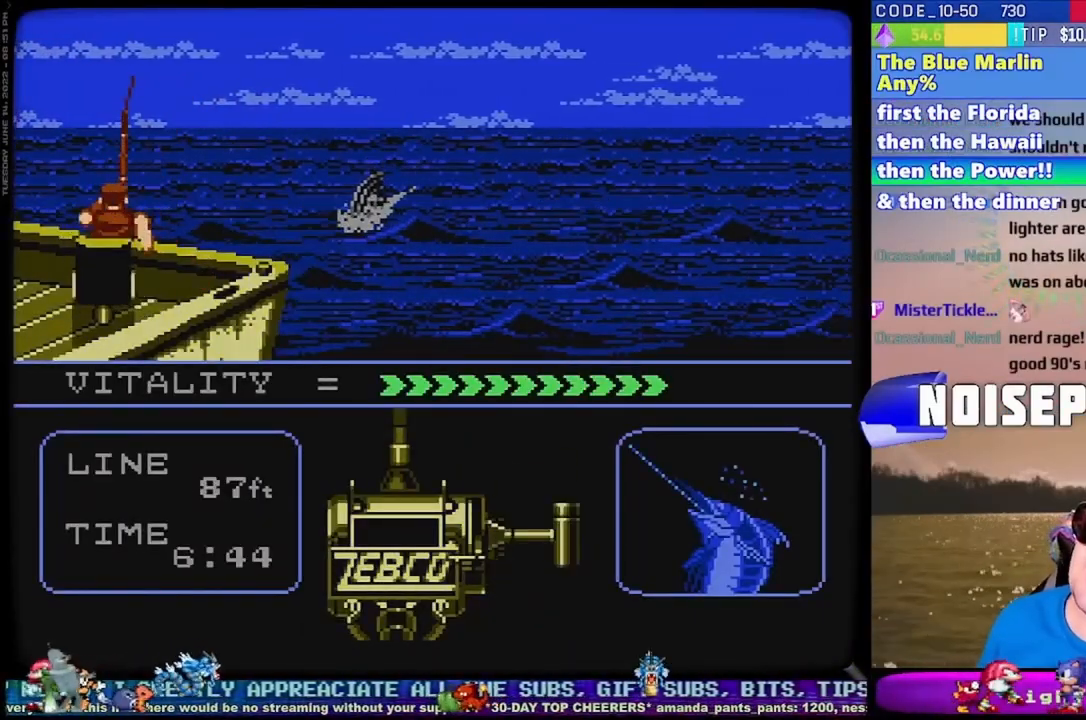
{"buttons": ["B"], "events": [[50, "DPAD_LEFT", "up"], [67, "DPAD_DOWN", "up"], [150, "DPAD_DOWN", "down"], [167, "DPAD_LEFT", "down"], [217, "DPAD_LEFT", "up"], [233, "DPAD_DOWN", "up"], [317, "DPAD_DOWN", "down"], [333, "DPAD_LEFT", "down"], [400, "DPAD_DOWN", "up"], [400, "DPAD_LEFT", "up"]]}
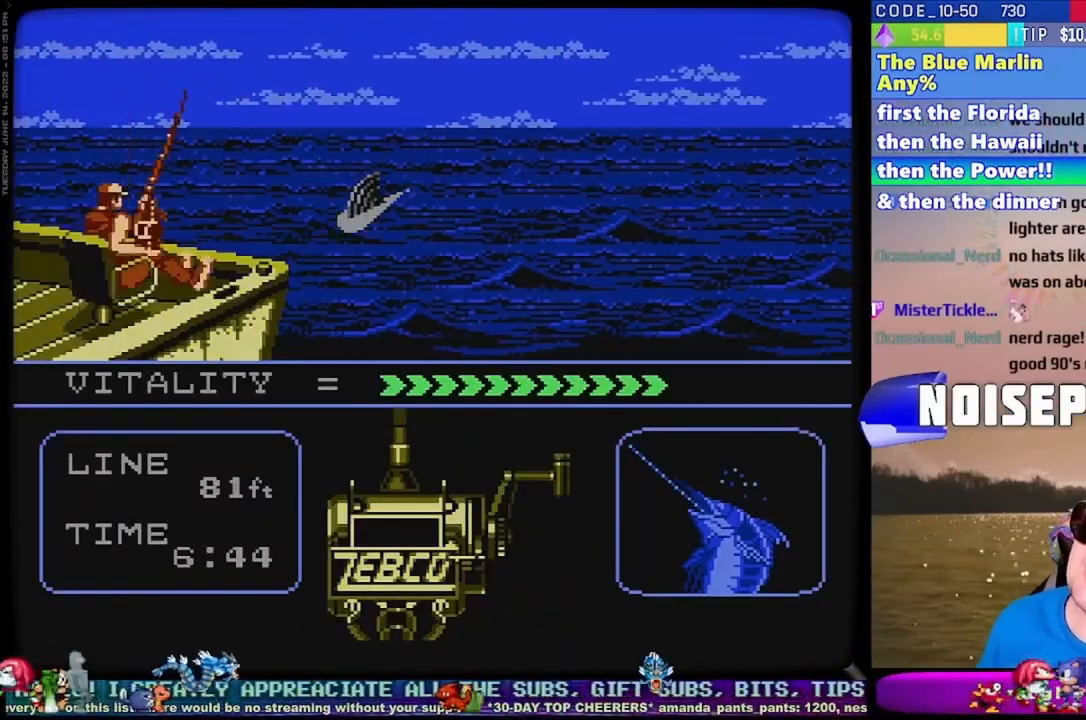
{"buttons": ["B"], "events": [[17, "DPAD_DOWN", "down"], [17, "DPAD_LEFT", "down"], [83, "DPAD_DOWN", "up"], [83, "DPAD_LEFT", "up"], [200, "DPAD_DOWN", "down"], [200, "DPAD_LEFT", "down"], [267, "DPAD_DOWN", "up"], [267, "DPAD_LEFT", "up"], [367, "DPAD_DOWN", "down"], [367, "DPAD_LEFT", "down"], [450, "DPAD_DOWN", "up"], [450, "DPAD_LEFT", "up"]]}
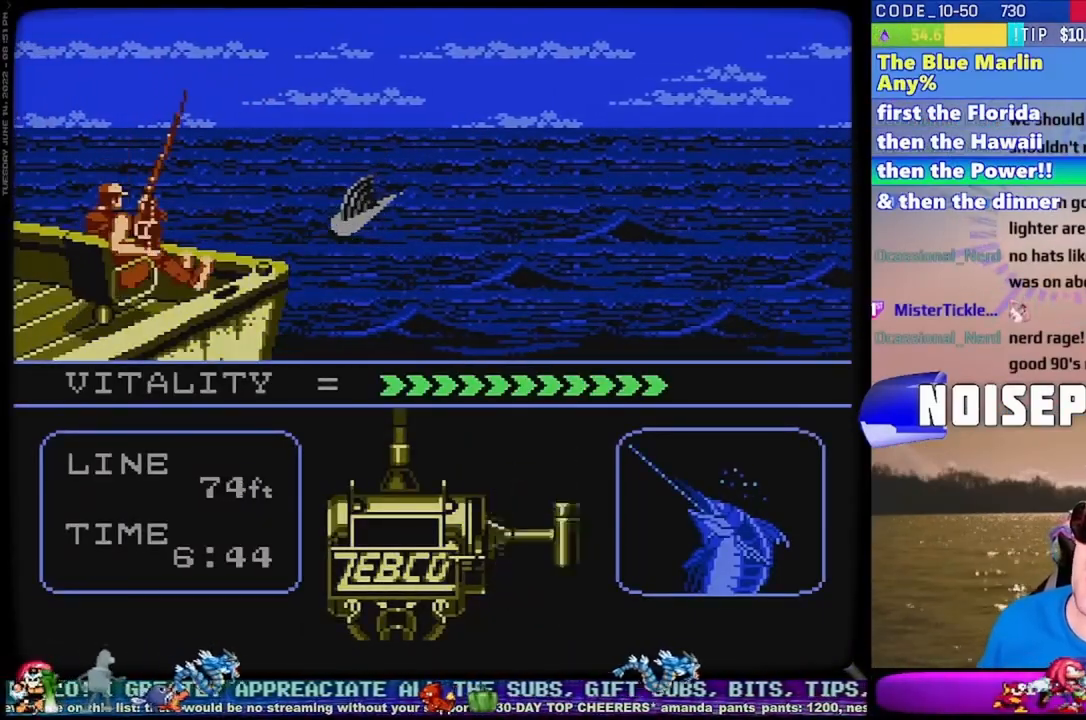
{"buttons": ["B"], "events": [[67, "DPAD_DOWN", "down"], [67, "DPAD_LEFT", "down"], [100, "DPAD_LEFT", "up"], [117, "DPAD_DOWN", "up"], [233, "DPAD_DOWN", "down"], [250, "DPAD_LEFT", "down"], [283, "DPAD_LEFT", "up"], [333, "DPAD_DOWN", "up"], [400, "DPAD_DOWN", "down"], [400, "DPAD_LEFT", "down"], [500, "DPAD_DOWN", "up"], [500, "DPAD_LEFT", "up"]]}
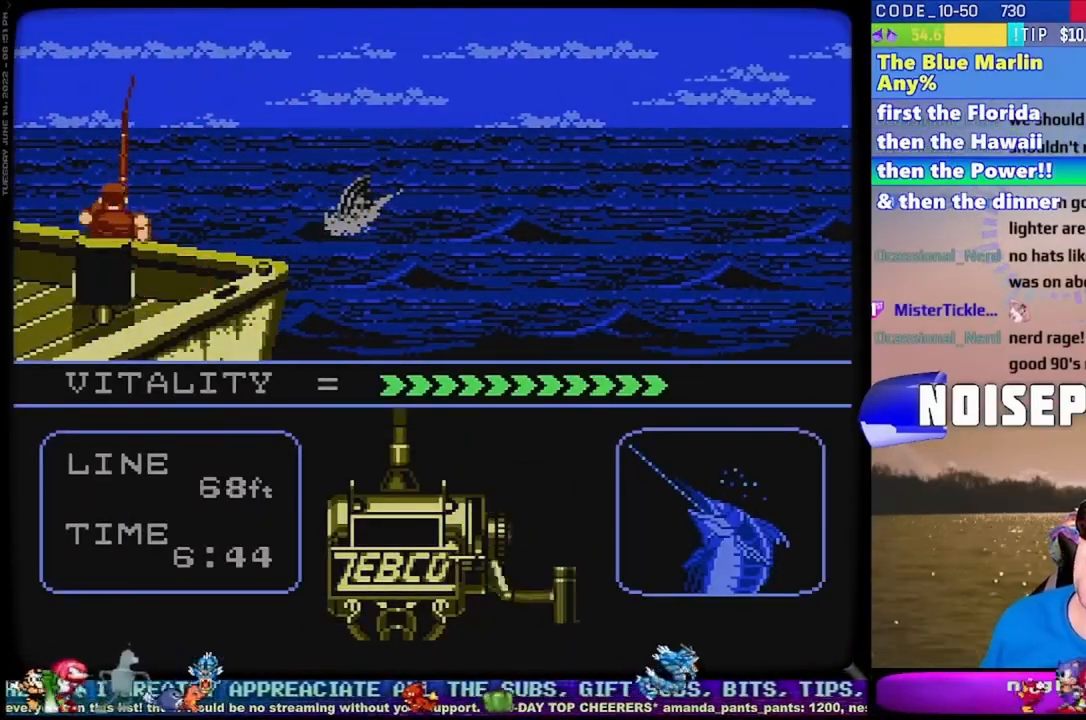
{"buttons": ["B", "DPAD_DOWN", "DPAD_LEFT"], "events": [[83, "DPAD_DOWN", "down"], [83, "DPAD_LEFT", "down"], [150, "DPAD_LEFT", "up"], [167, "DPAD_DOWN", "up"], [283, "DPAD_DOWN", "down"], [283, "DPAD_LEFT", "down"], [317, "DPAD_LEFT", "up"], [333, "DPAD_DOWN", "up"], [450, "DPAD_DOWN", "down"], [450, "DPAD_LEFT", "down"]]}
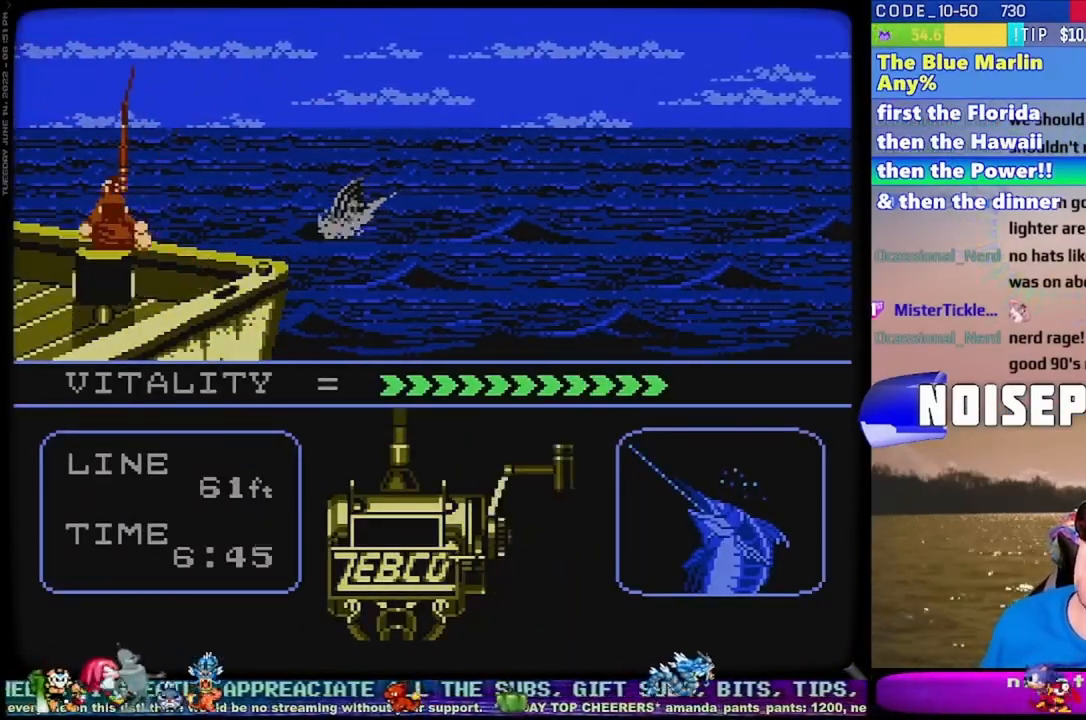
{"buttons": ["B", "DPAD_DOWN", "DPAD_LEFT"], "events": [[17, "DPAD_DOWN", "up"], [17, "DPAD_LEFT", "up"], [117, "DPAD_DOWN", "down"], [133, "DPAD_LEFT", "down"], [200, "DPAD_LEFT", "up"], [217, "DPAD_DOWN", "up"], [300, "DPAD_DOWN", "down"], [300, "DPAD_LEFT", "down"], [367, "DPAD_DOWN", "up"], [367, "DPAD_LEFT", "up"], [467, "DPAD_DOWN", "down"], [467, "DPAD_LEFT", "down"]]}
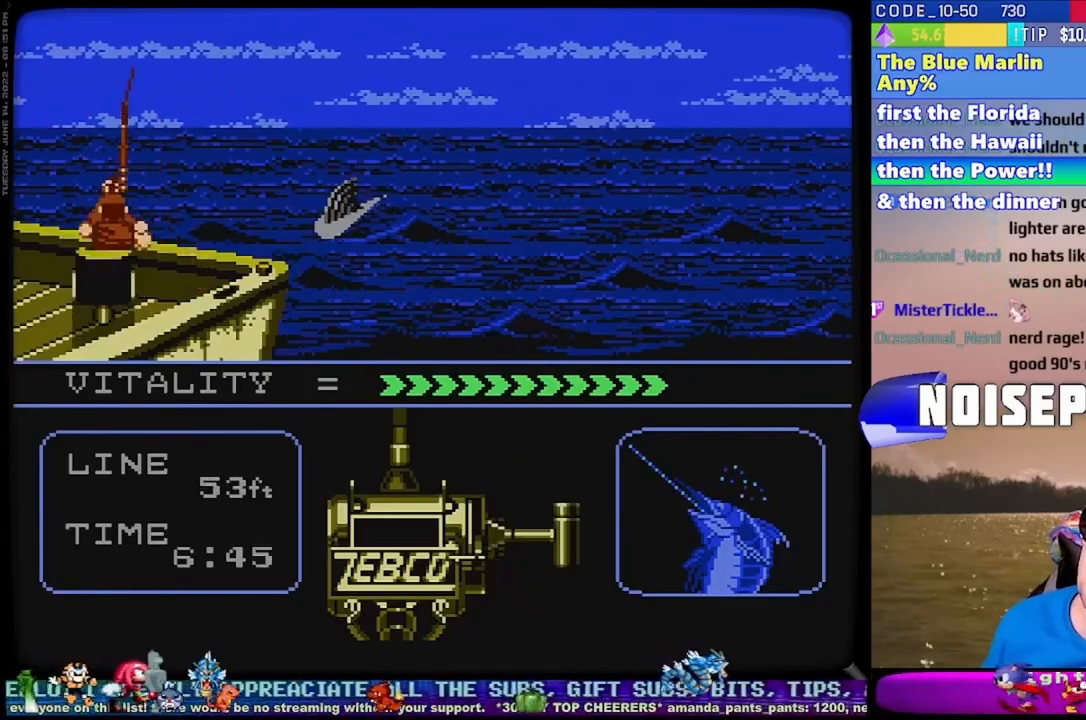
{"buttons": ["B"], "events": [[33, "DPAD_DOWN", "up"], [33, "DPAD_LEFT", "up"], [167, "DPAD_DOWN", "down"], [167, "DPAD_LEFT", "down"], [217, "DPAD_DOWN", "up"], [217, "DPAD_LEFT", "up"], [333, "DPAD_DOWN", "down"], [333, "DPAD_LEFT", "down"], [400, "DPAD_LEFT", "up"], [417, "DPAD_DOWN", "up"]]}
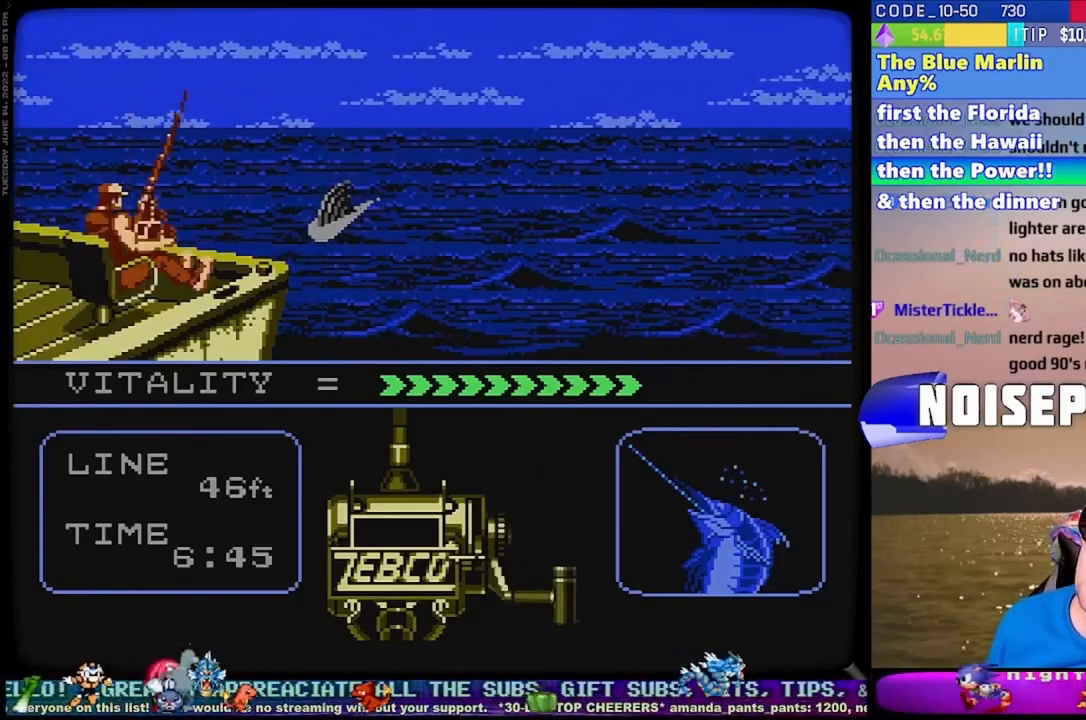
{"buttons": ["B"], "events": [[33, "DPAD_DOWN", "down"], [33, "DPAD_LEFT", "down"], [83, "DPAD_LEFT", "up"], [100, "DPAD_DOWN", "up"], [183, "DPAD_DOWN", "down"], [200, "DPAD_LEFT", "down"], [267, "DPAD_DOWN", "up"], [267, "DPAD_LEFT", "up"], [383, "DPAD_DOWN", "down"], [383, "DPAD_LEFT", "down"], [450, "DPAD_DOWN", "up"], [467, "DPAD_LEFT", "up"]]}
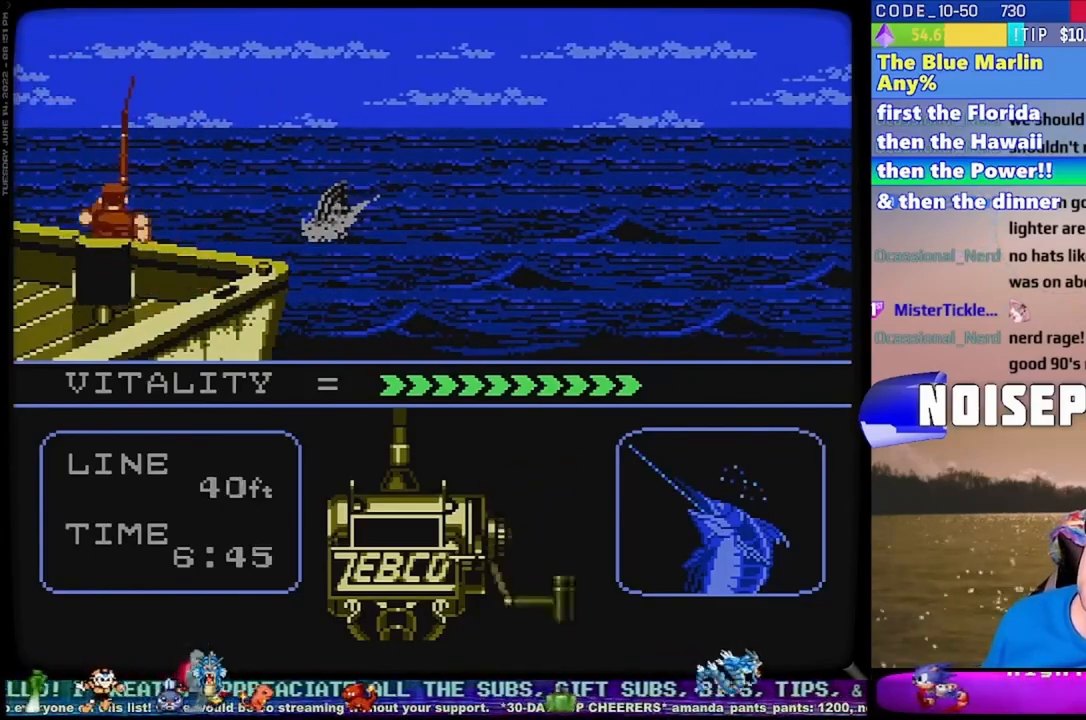
{"buttons": ["B"], "events": [[67, "DPAD_DOWN", "down"], [67, "DPAD_LEFT", "down"], [117, "DPAD_LEFT", "up"], [133, "DPAD_DOWN", "up"], [250, "DPAD_DOWN", "down"], [250, "DPAD_LEFT", "down"], [317, "DPAD_LEFT", "up"], [333, "DPAD_DOWN", "up"], [417, "DPAD_DOWN", "down"], [417, "DPAD_LEFT", "down"], [483, "DPAD_LEFT", "up"], [500, "DPAD_DOWN", "up"]]}
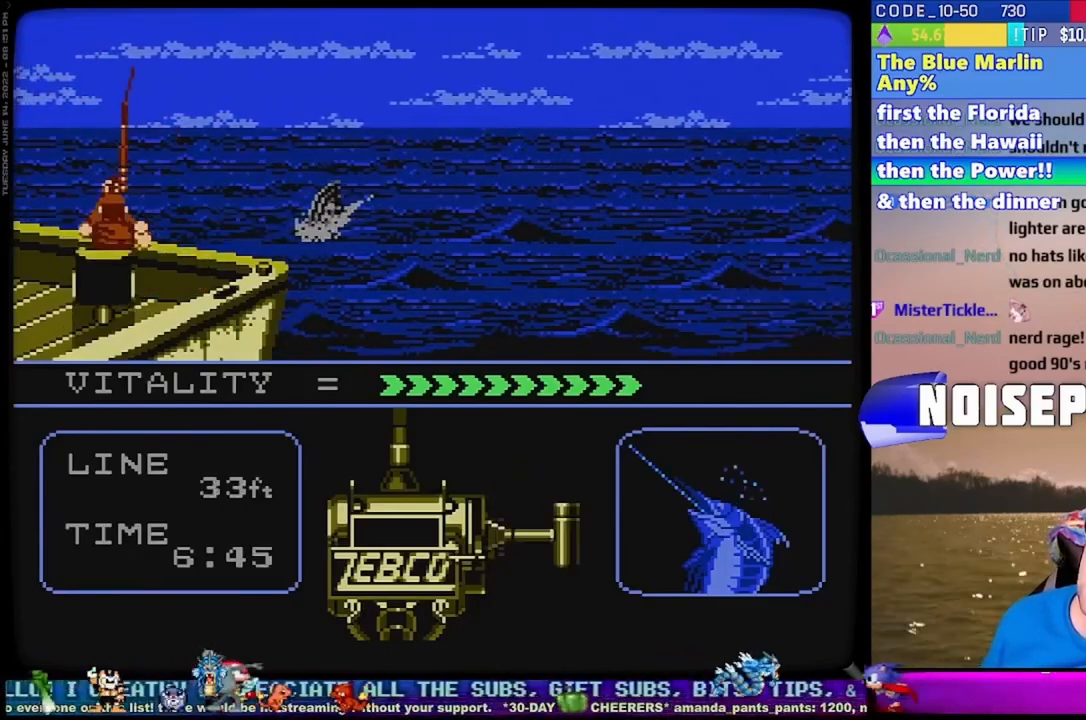
{"buttons": ["B", "DPAD_DOWN", "DPAD_LEFT"], "events": [[117, "DPAD_DOWN", "down"], [117, "DPAD_LEFT", "down"], [167, "DPAD_LEFT", "up"], [183, "DPAD_DOWN", "up"], [300, "DPAD_DOWN", "down"], [300, "DPAD_LEFT", "down"], [350, "DPAD_LEFT", "up"], [367, "DPAD_DOWN", "up"], [467, "DPAD_DOWN", "down"], [467, "DPAD_LEFT", "down"]]}
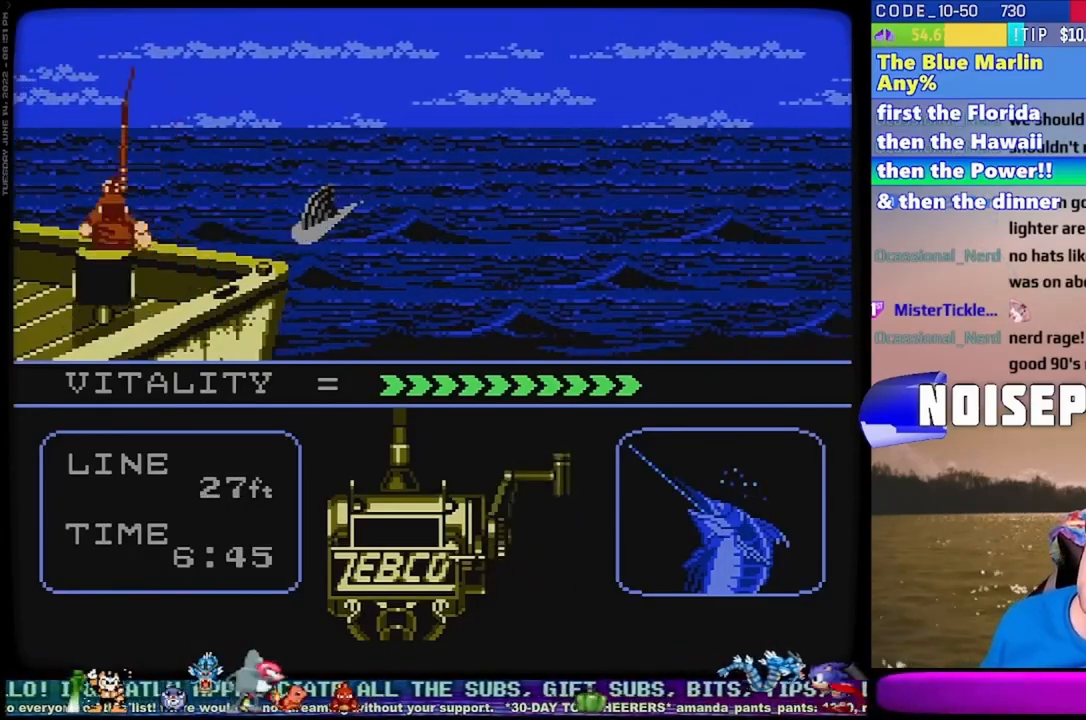
{"buttons": ["B"], "events": [[50, "DPAD_LEFT", "up"], [67, "DPAD_DOWN", "up"]]}
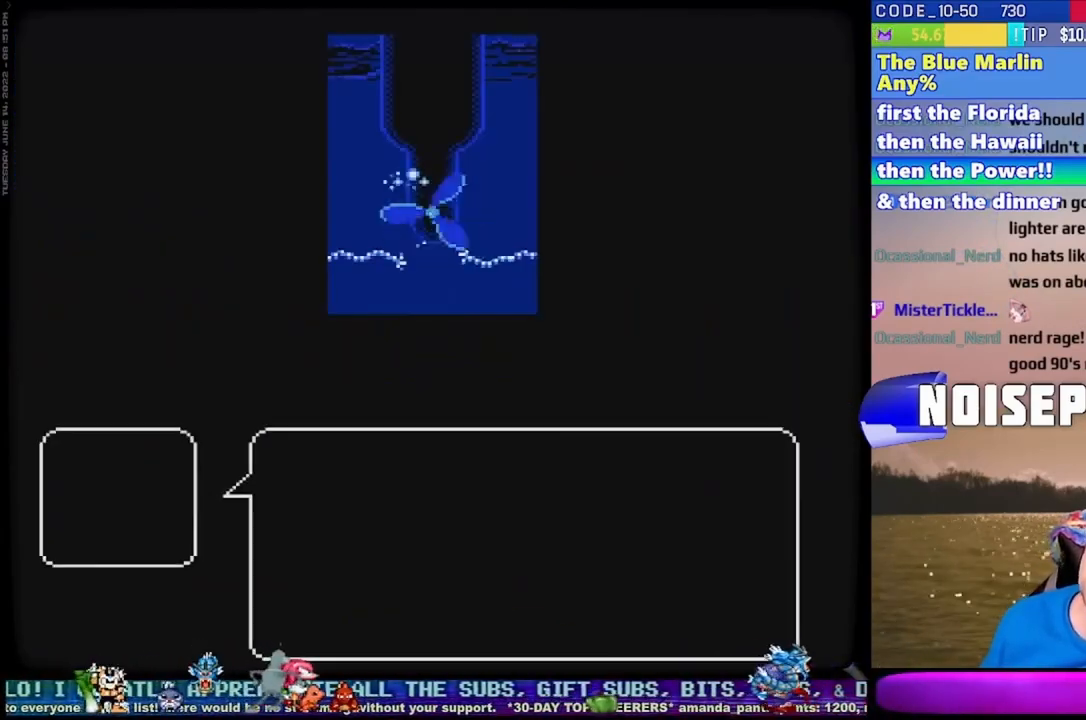
{"buttons": ["B"], "events": []}
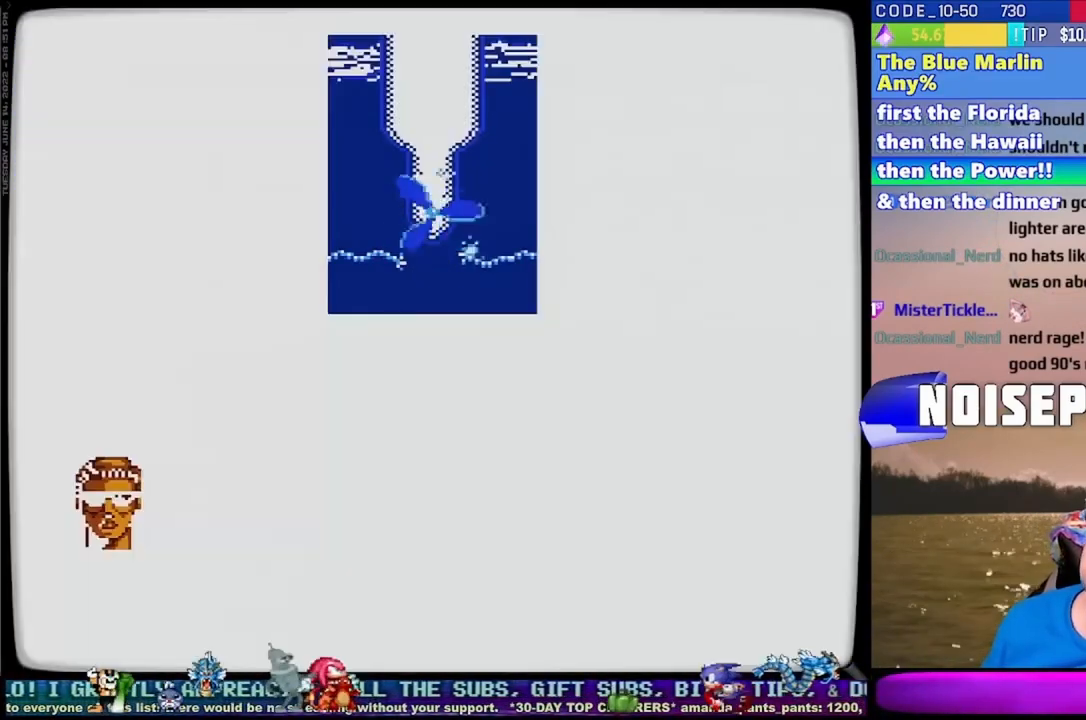
{"buttons": ["B"], "events": []}
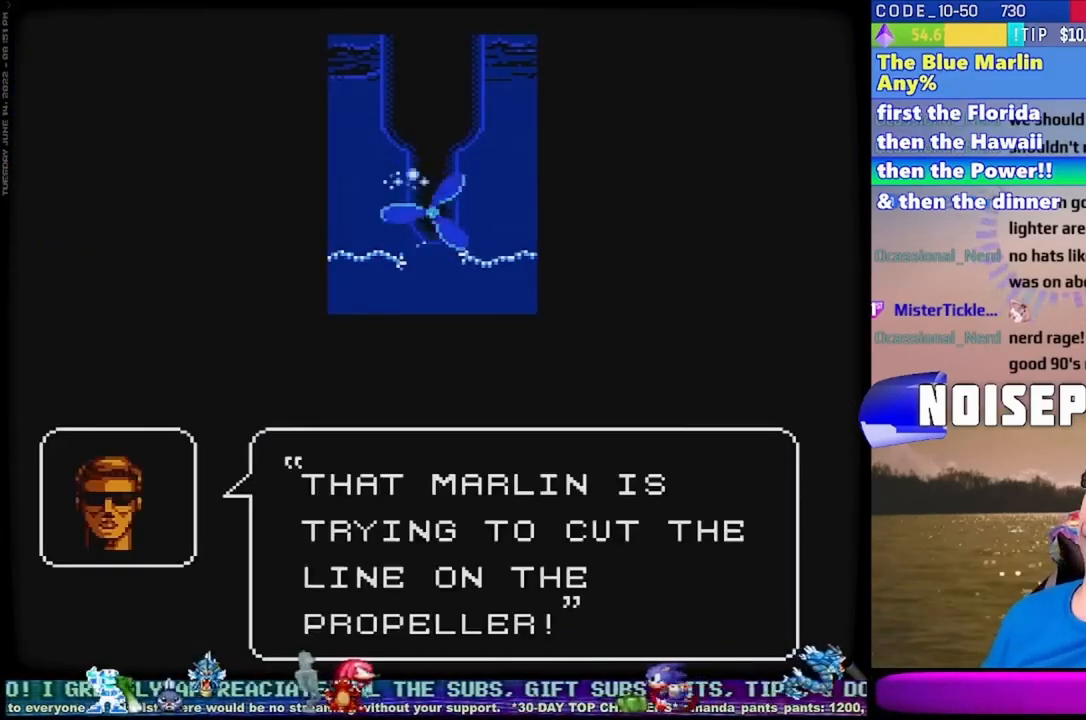
{"buttons": ["B"], "events": []}
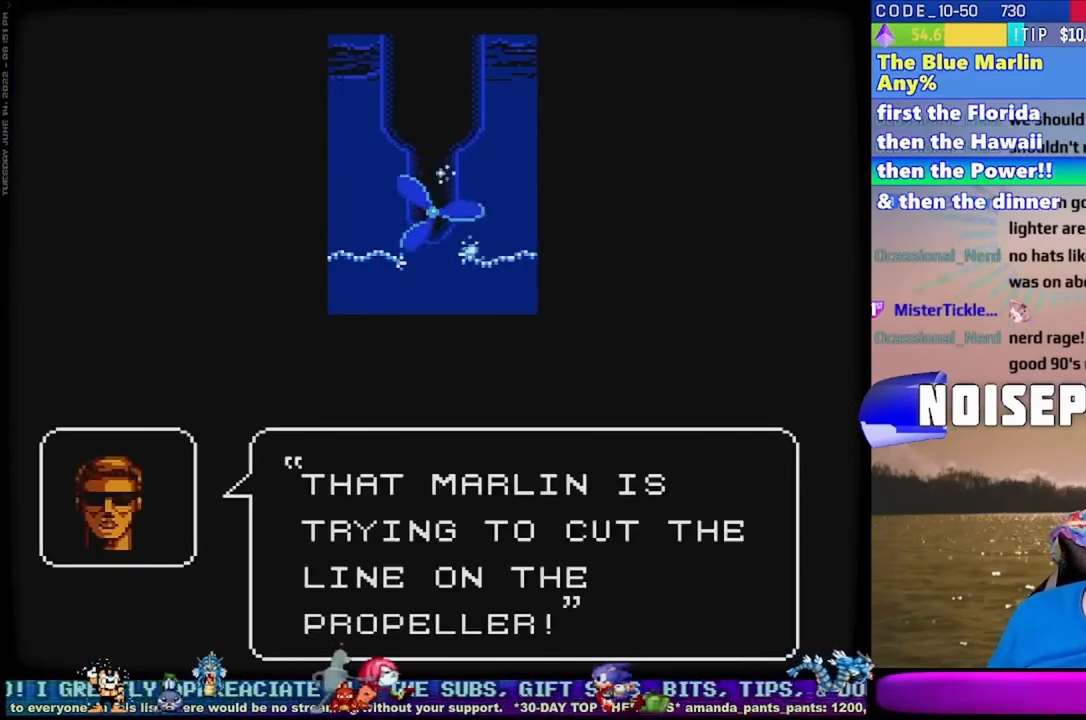
{"buttons": [], "events": [[433, "DPAD_DOWN", "down"], [450, "DPAD_LEFT", "down"], [483, "B", "up"], [483, "DPAD_DOWN", "up"], [483, "DPAD_LEFT", "up"]]}
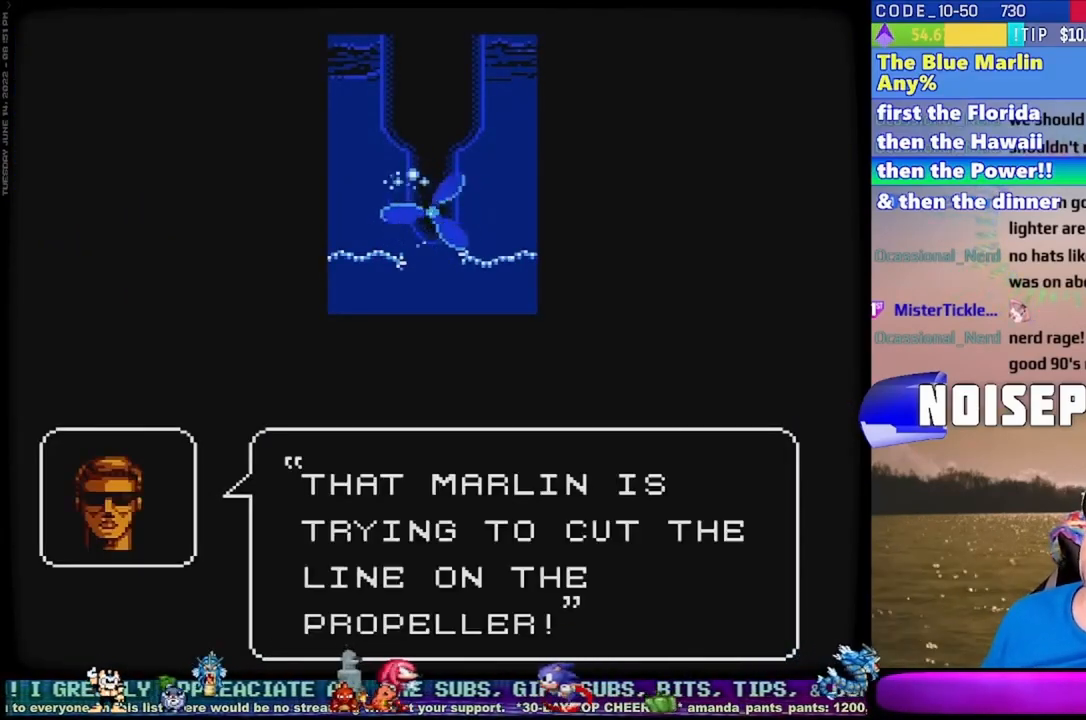
{"buttons": [], "events": [[350, "A", "down"], [350, "B", "down"], [367, "A", "up"], [367, "B", "up"]]}
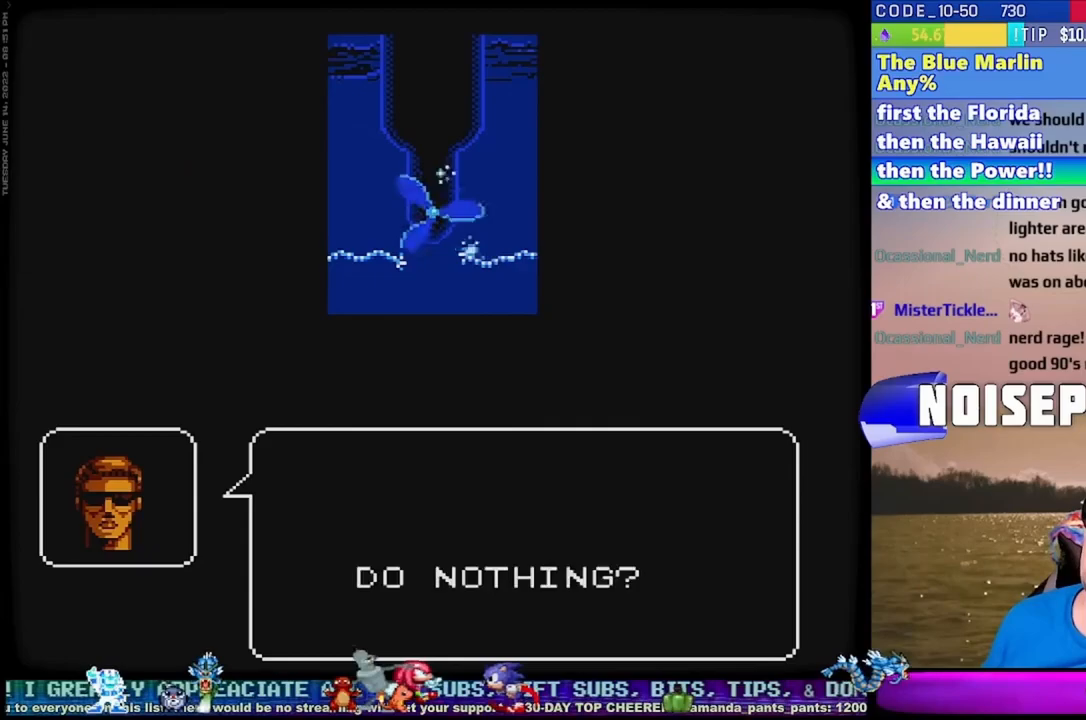
{"buttons": ["B"], "events": [[33, "A", "down"], [33, "B", "down"], [50, "A", "up"]]}
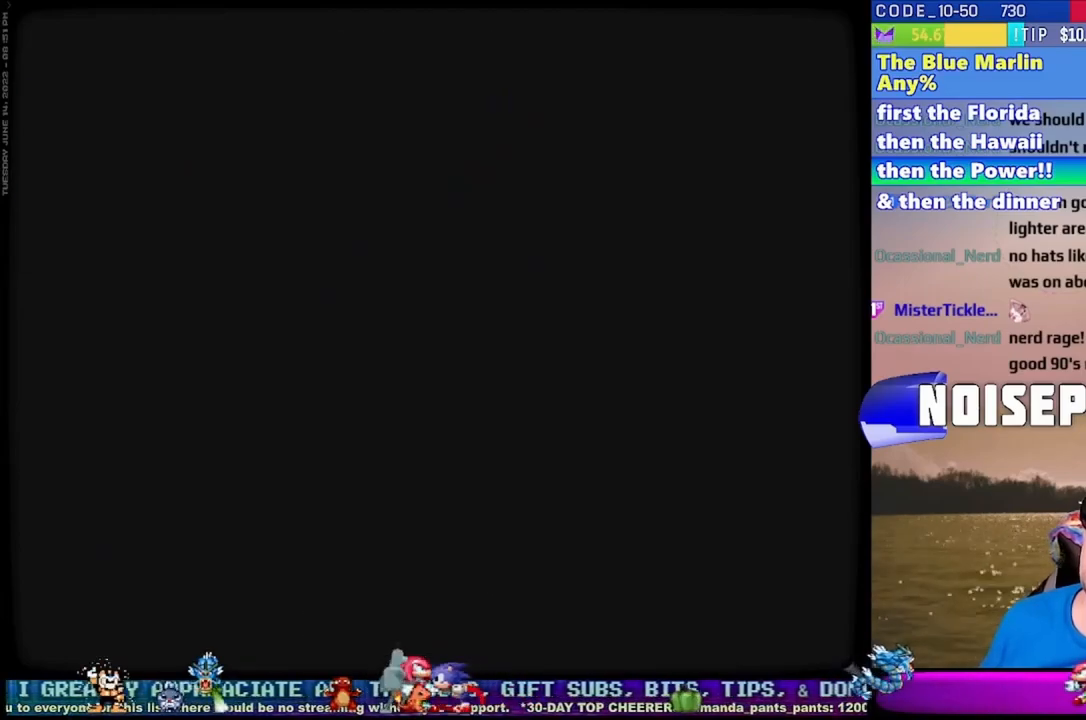
{"buttons": ["B"], "events": []}
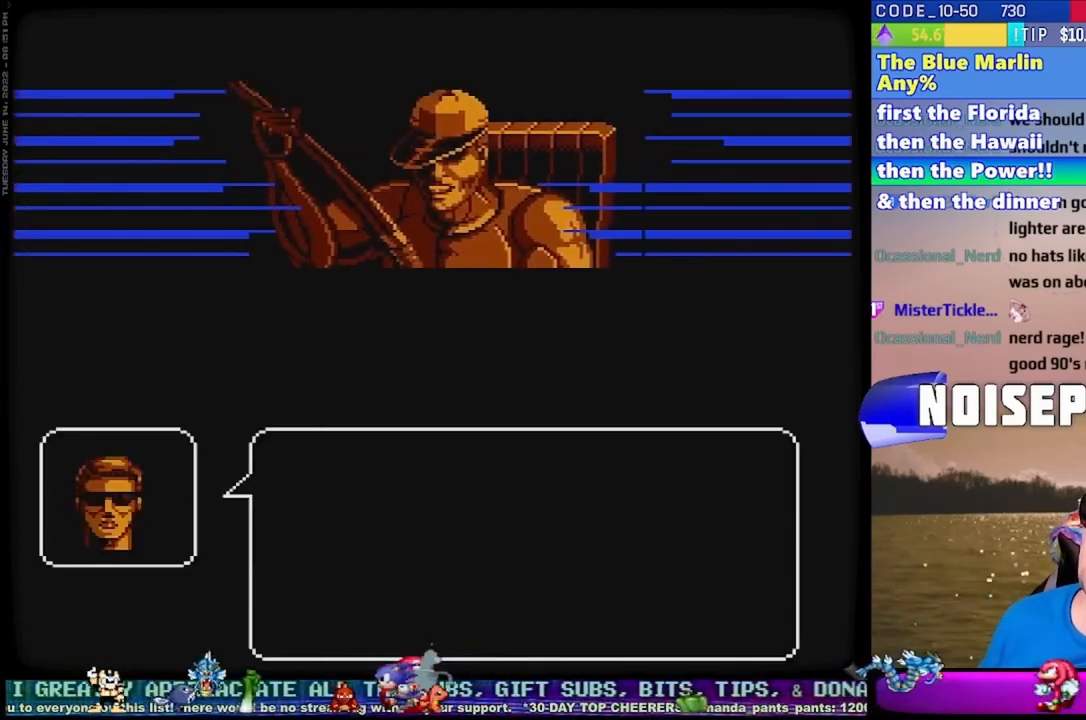
{"buttons": ["B"], "events": []}
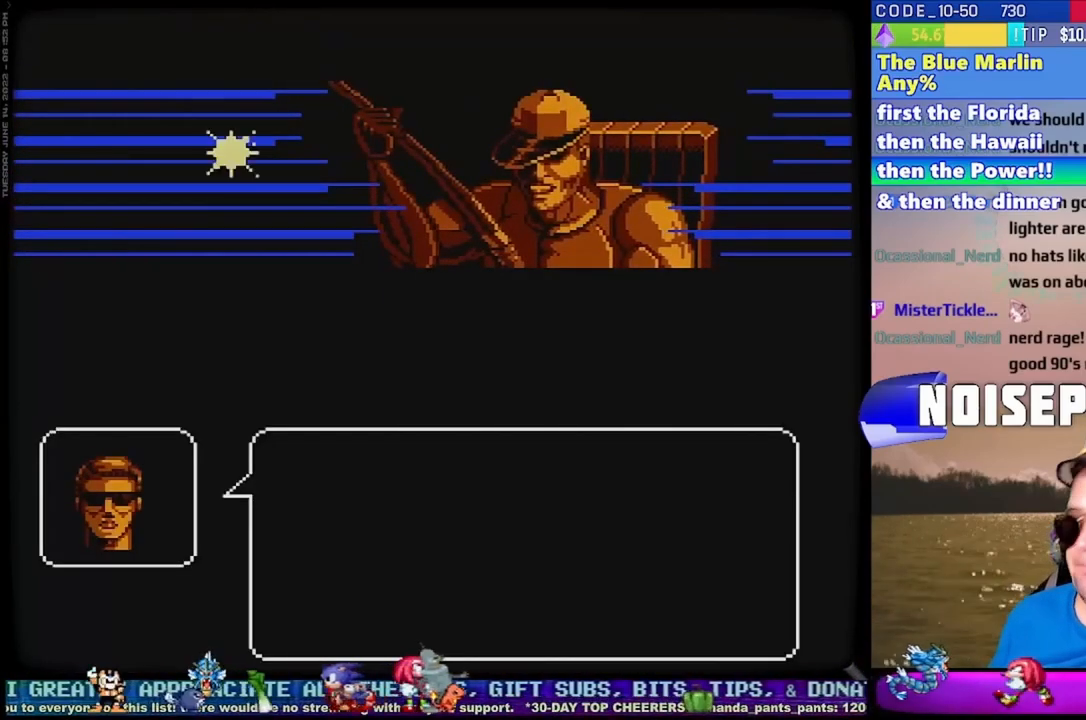
{"buttons": ["B"], "events": []}
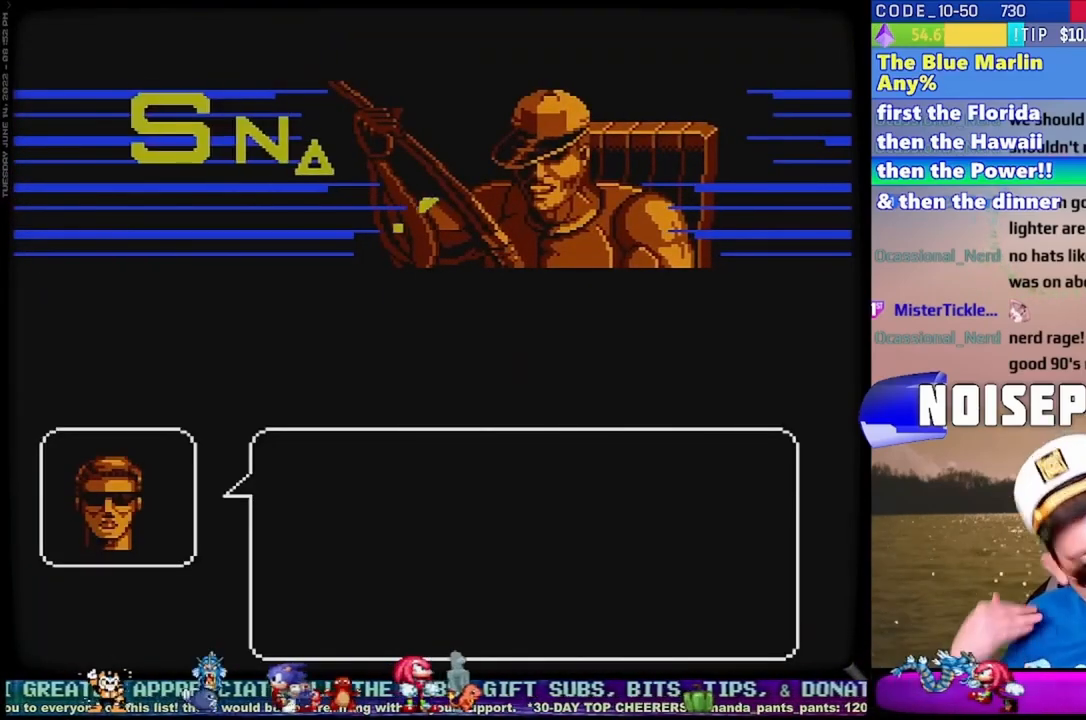
{"buttons": ["B"], "events": []}
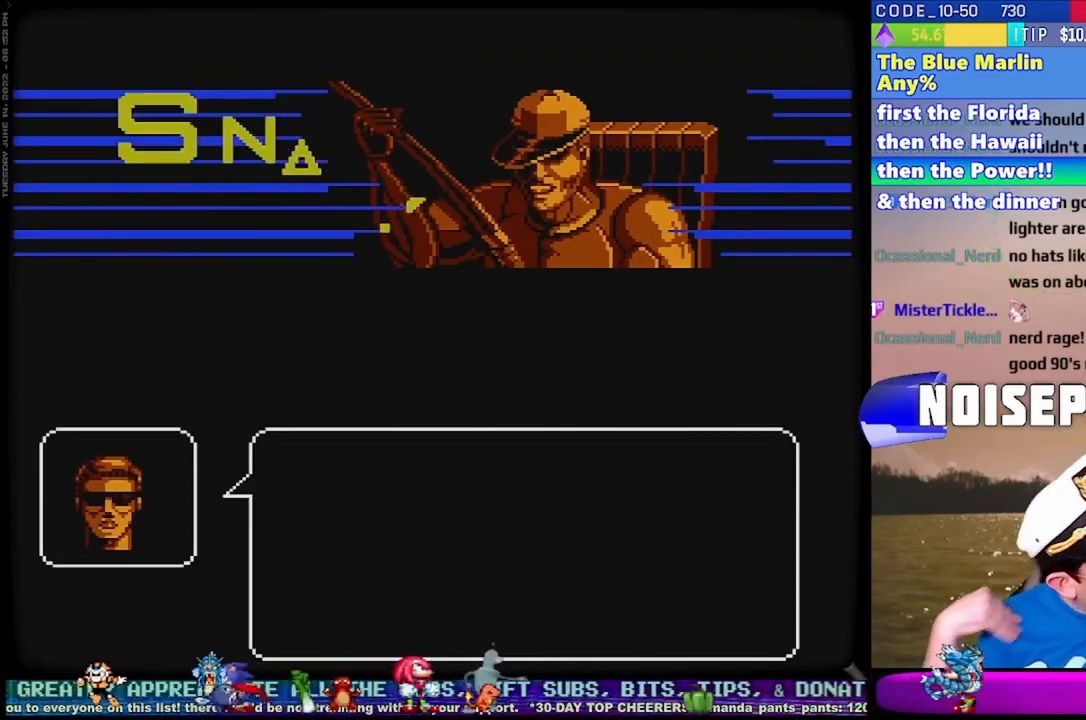
{"buttons": [], "events": [[333, "A", "down"], [350, "A", "up"], [350, "B", "up"], [367, "B", "down"], [383, "B", "up"]]}